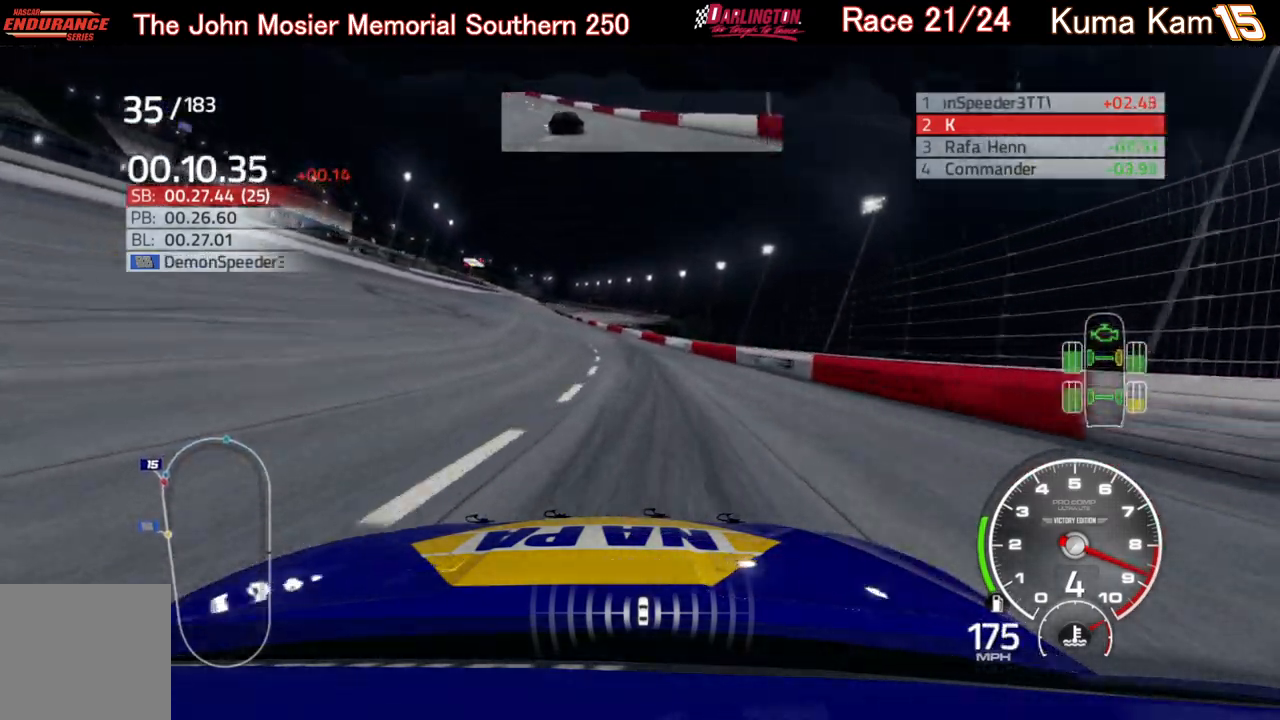
Gameplay with a controller (Xbox layout); each line is a JSON object with the inputs held at the frame after it. "events" lists button and stick changes between this image and that frame as [ms after this image, input, new state], when the widget could be followed in between.
{"buttons": ["R2"], "left_stick": "left", "right_stick": "center", "events": [[50, "left_stick", "left"], [250, "left_stick", "center"], [333, "left_stick", "left"]]}
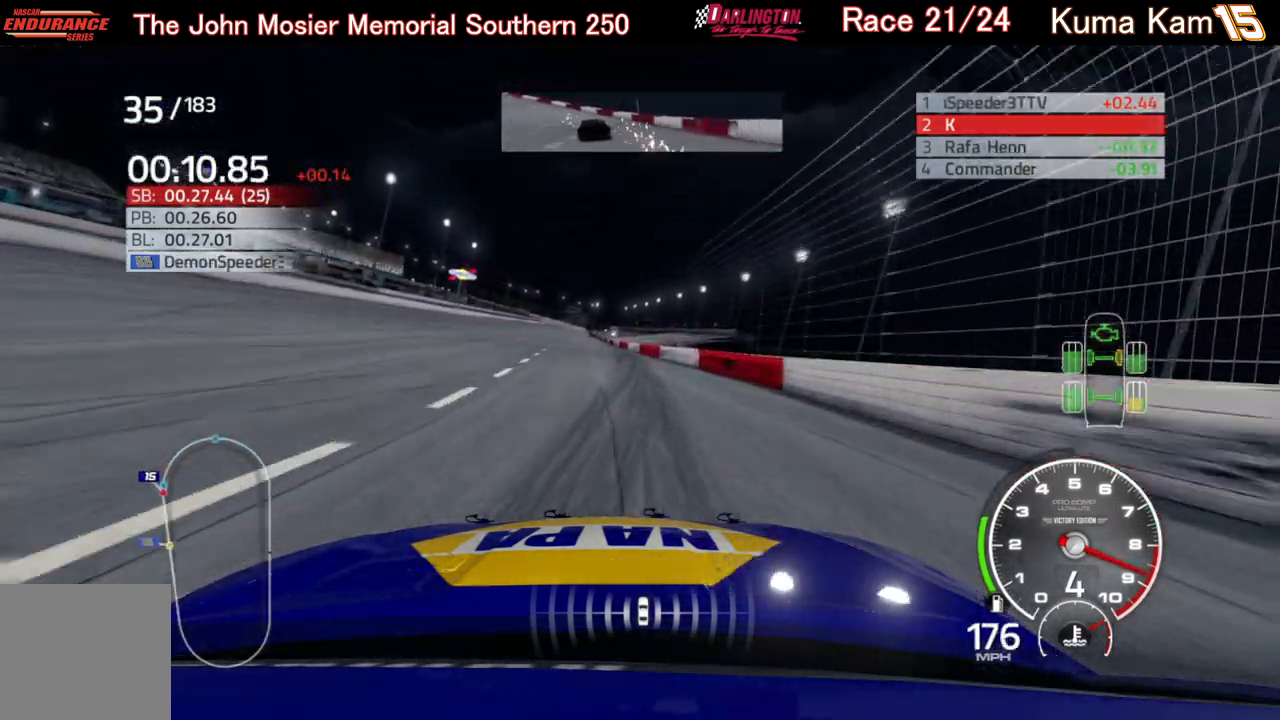
{"buttons": ["R2"], "left_stick": "left", "right_stick": "center", "events": [[67, "left_stick", "center"], [133, "left_stick", "left"]]}
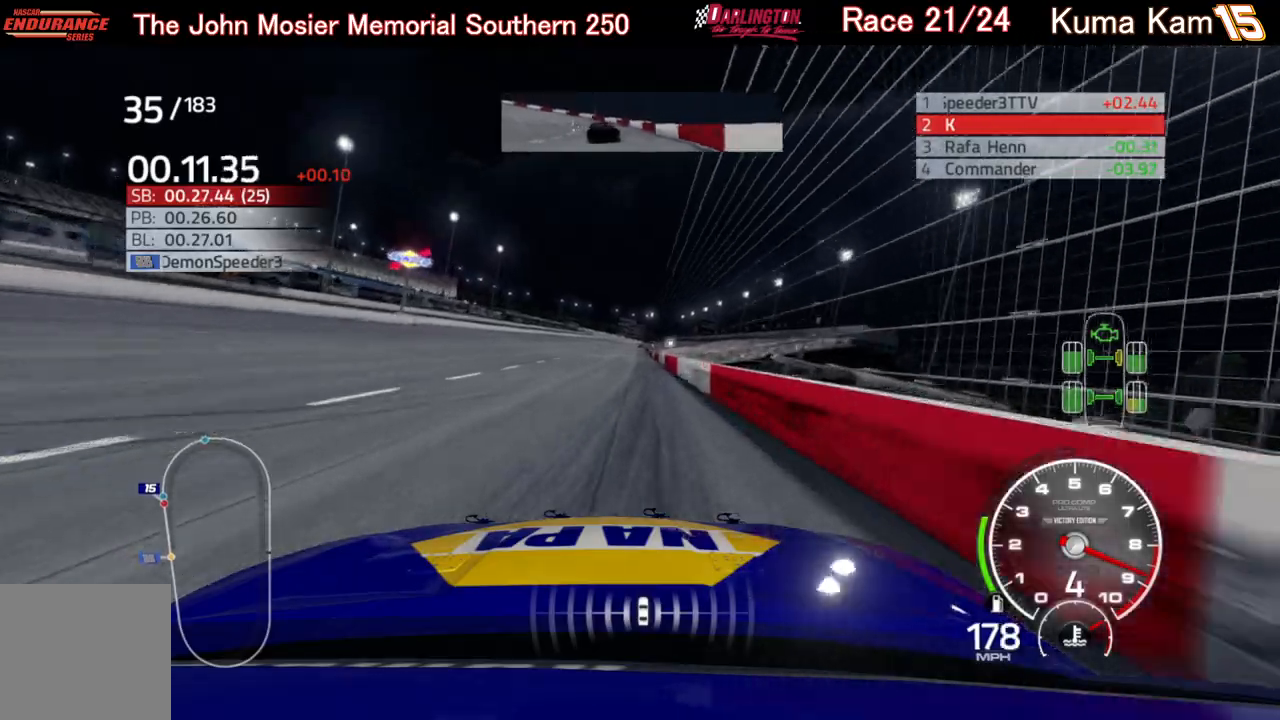
{"buttons": ["R2"], "left_stick": "center", "right_stick": "center", "events": [[17, "left_stick", "center"], [217, "left_stick", "right"], [333, "left_stick", "center"]]}
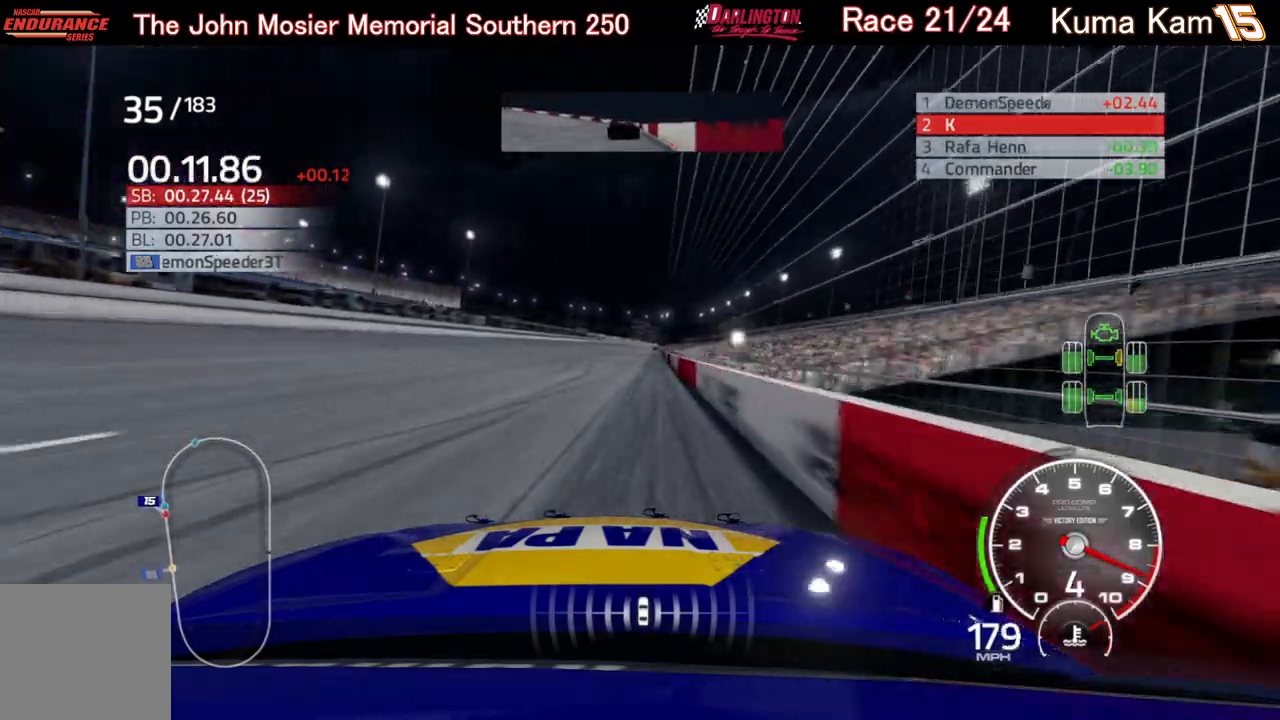
{"buttons": ["R2"], "left_stick": "center", "right_stick": "center", "events": [[50, "left_stick", "right"], [150, "left_stick", "center"], [283, "left_stick", "right"], [400, "left_stick", "center"]]}
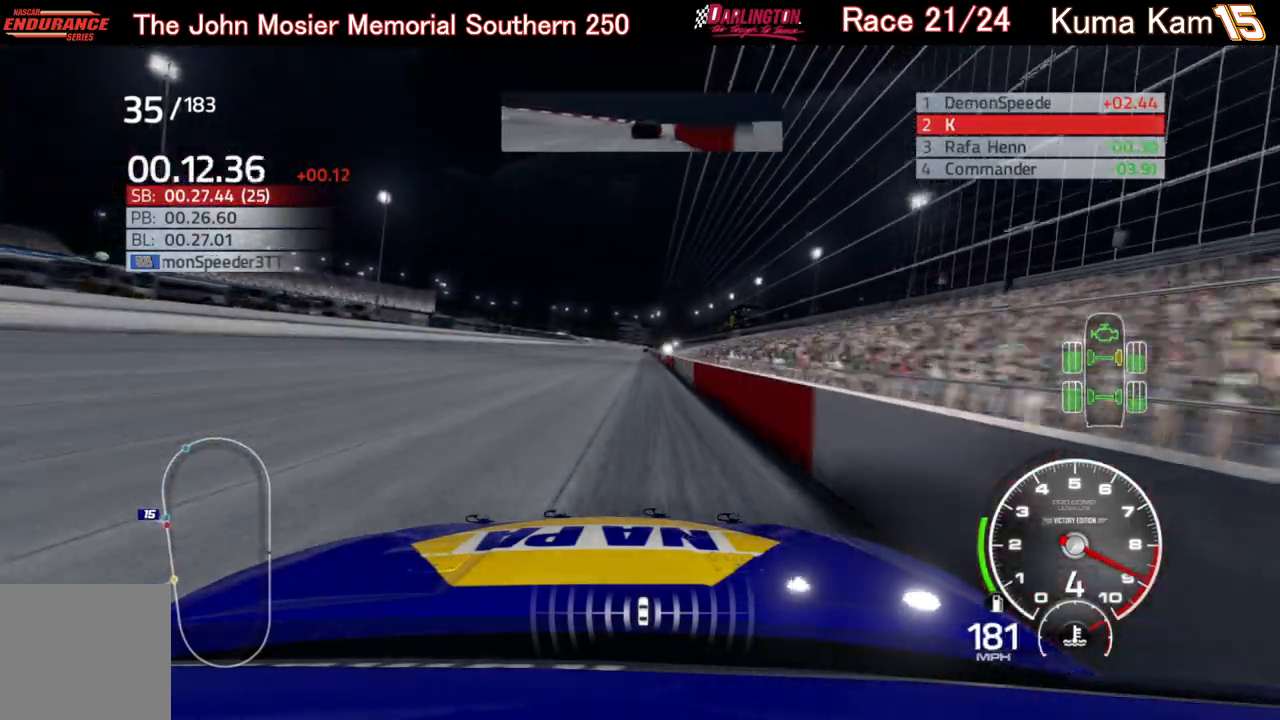
{"buttons": ["R2"], "left_stick": "center", "right_stick": "center", "events": [[17, "left_stick", "up-right"], [100, "left_stick", "center"], [333, "left_stick", "right"], [433, "left_stick", "center"]]}
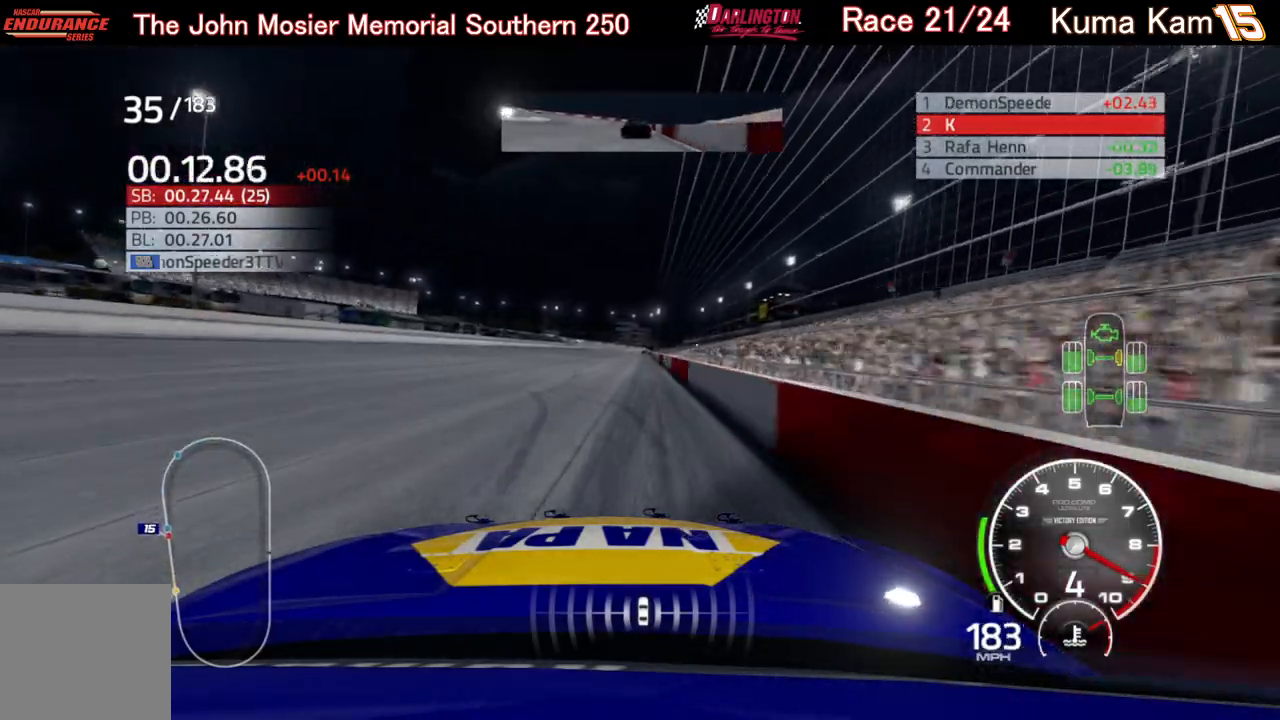
{"buttons": ["R2"], "left_stick": "up-right", "right_stick": "center", "events": [[467, "left_stick", "up-right"]]}
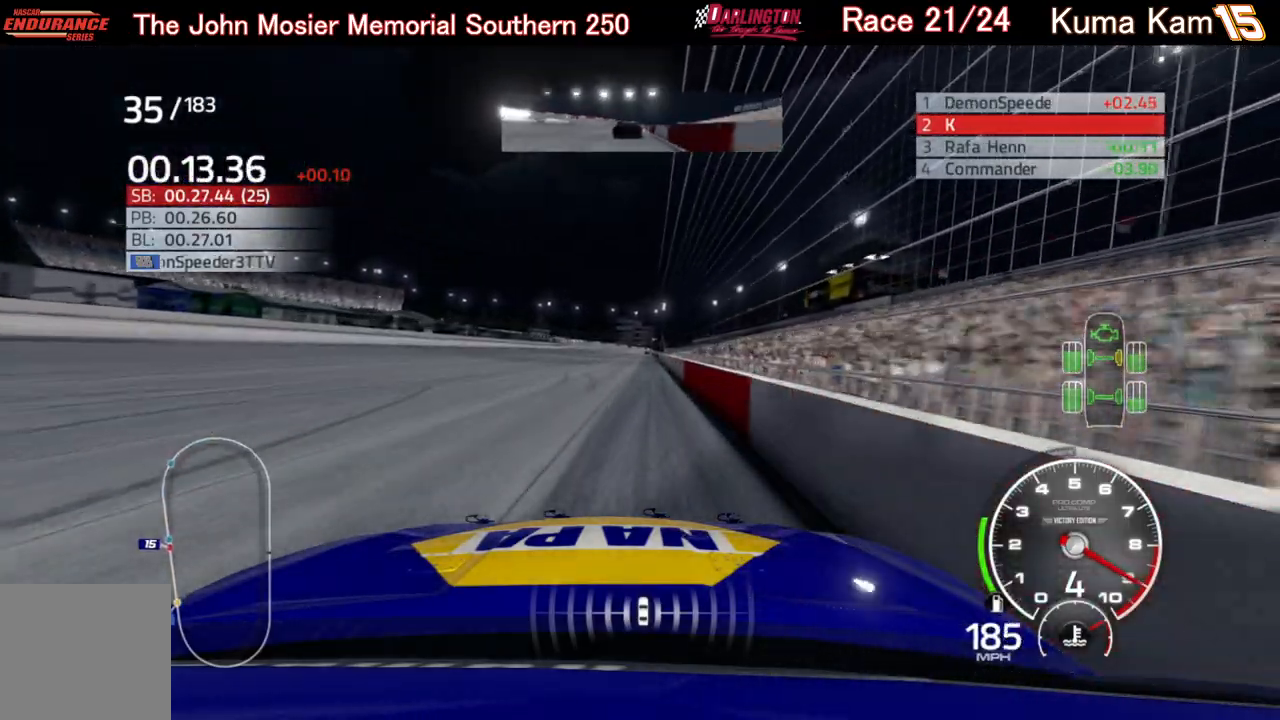
{"buttons": ["R2"], "left_stick": "right", "right_stick": "center", "events": [[67, "left_stick", "center"], [267, "left_stick", "up-right"], [367, "left_stick", "center"], [483, "left_stick", "right"]]}
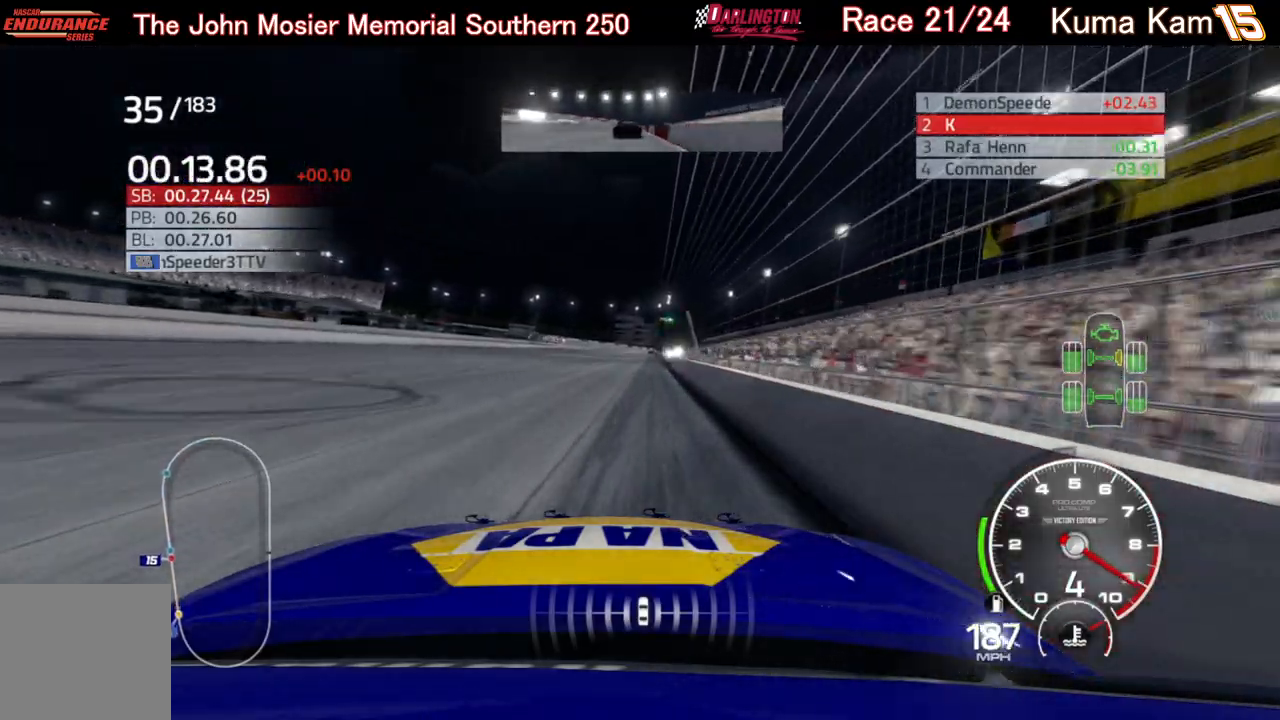
{"buttons": ["R2"], "left_stick": "center", "right_stick": "center", "events": [[83, "left_stick", "center"], [217, "left_stick", "right"], [317, "left_stick", "center"], [433, "left_stick", "up-right"], [500, "left_stick", "center"]]}
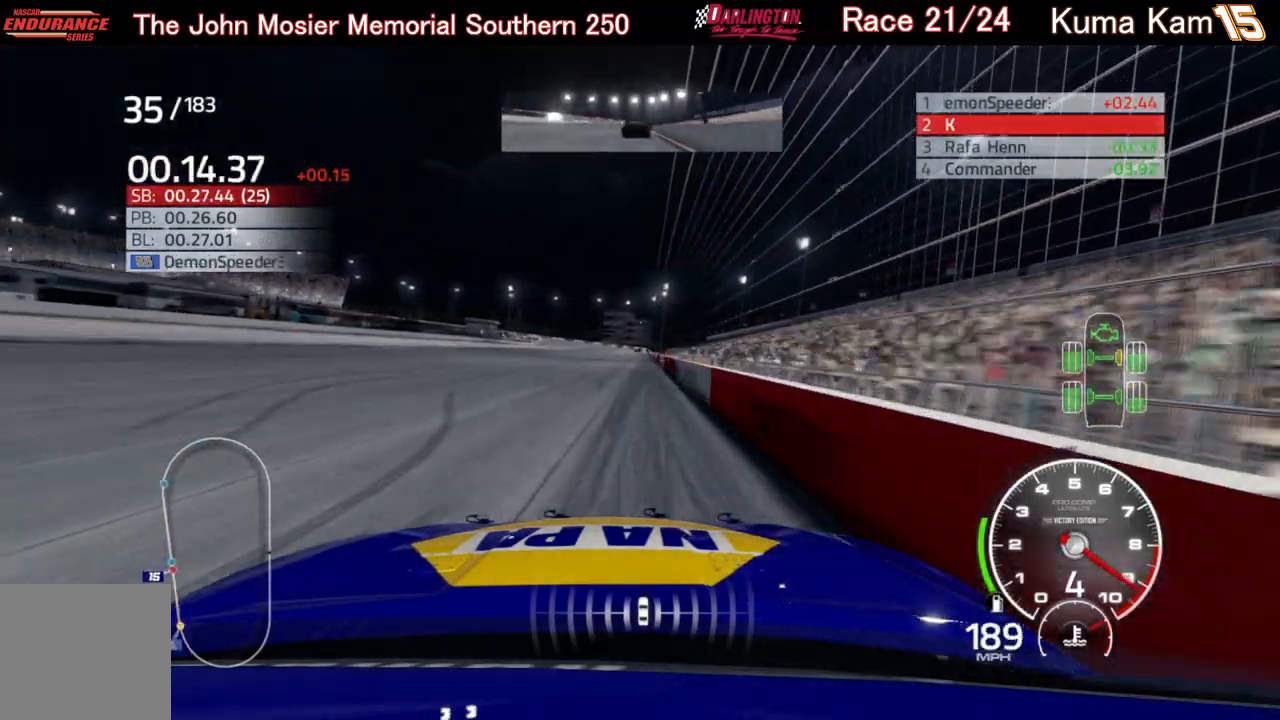
{"buttons": ["R2"], "left_stick": "right", "right_stick": "center", "events": [[200, "left_stick", "up-right"], [300, "left_stick", "center"], [433, "left_stick", "right"]]}
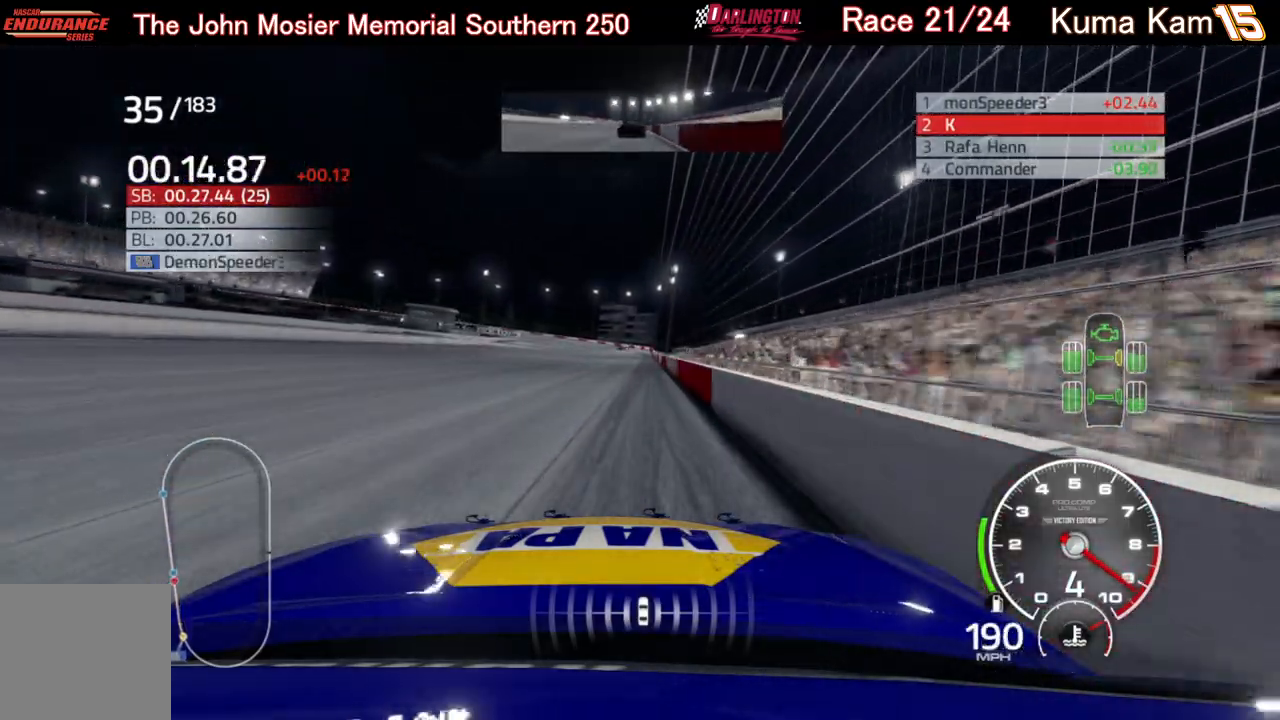
{"buttons": ["R2"], "left_stick": "right", "right_stick": "center", "events": [[33, "left_stick", "center"], [200, "left_stick", "right"]]}
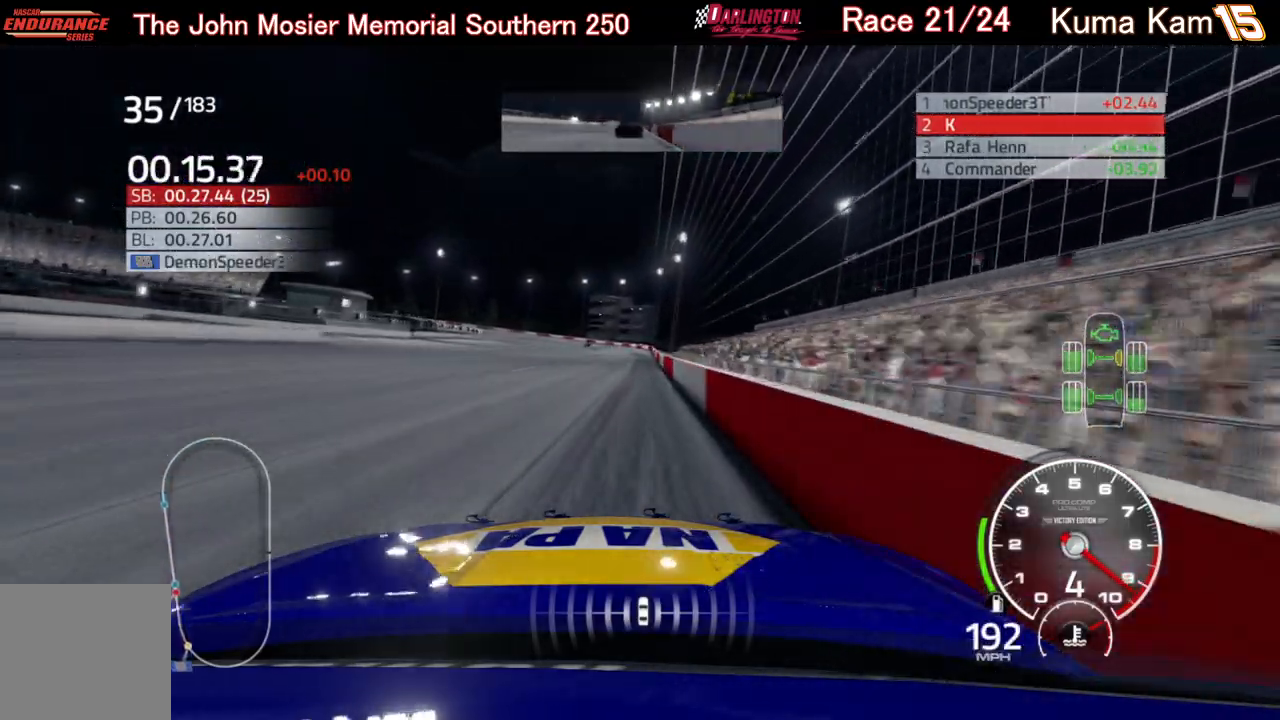
{"buttons": ["R2"], "left_stick": "center", "right_stick": "center", "events": [[17, "left_stick", "center"], [300, "left_stick", "right"], [383, "left_stick", "center"]]}
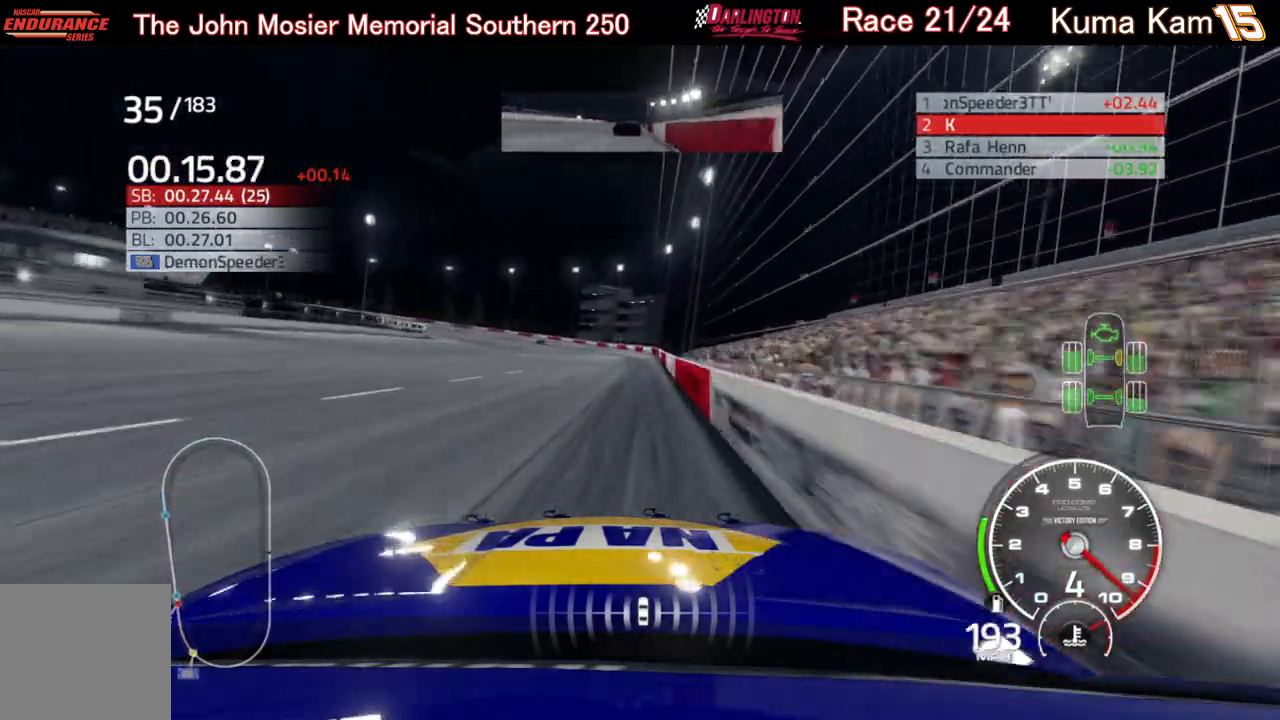
{"buttons": ["R2"], "left_stick": "left", "right_stick": "center", "events": [[167, "left_stick", "down-left"], [217, "left_stick", "left"]]}
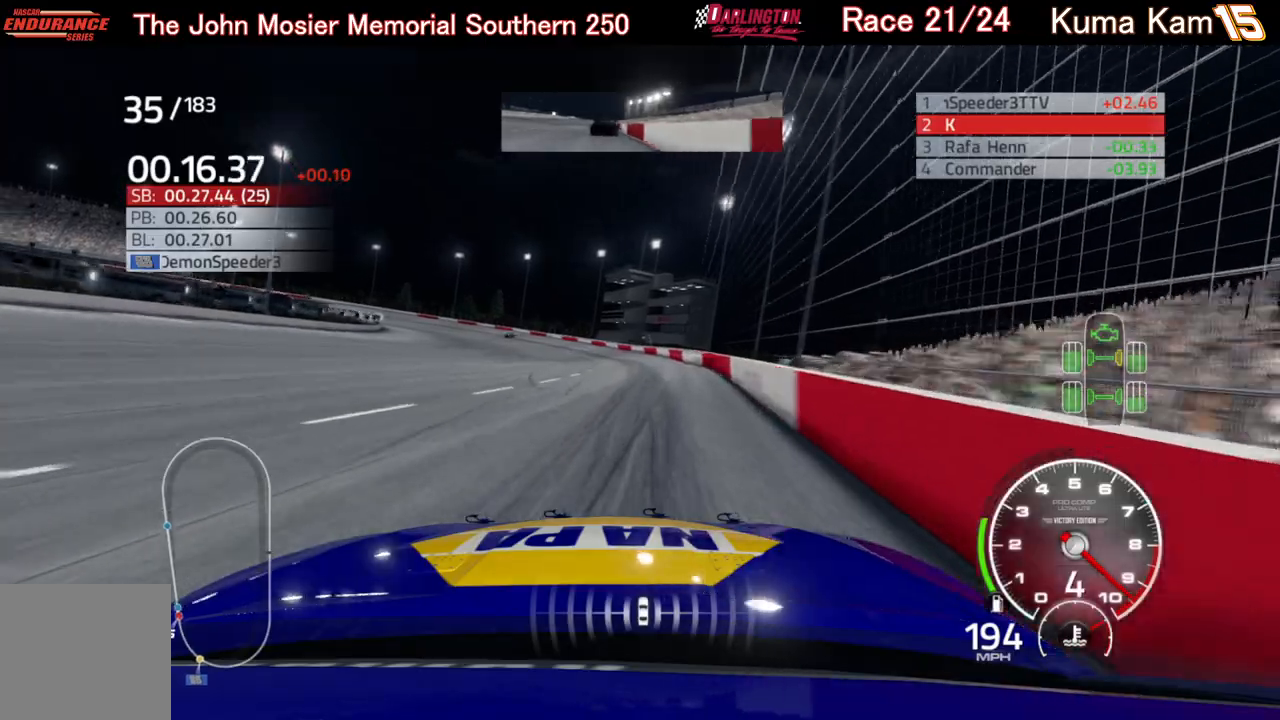
{"buttons": ["L2"], "left_stick": "left", "right_stick": "center", "events": [[117, "R2", "up"], [300, "L2", "down"]]}
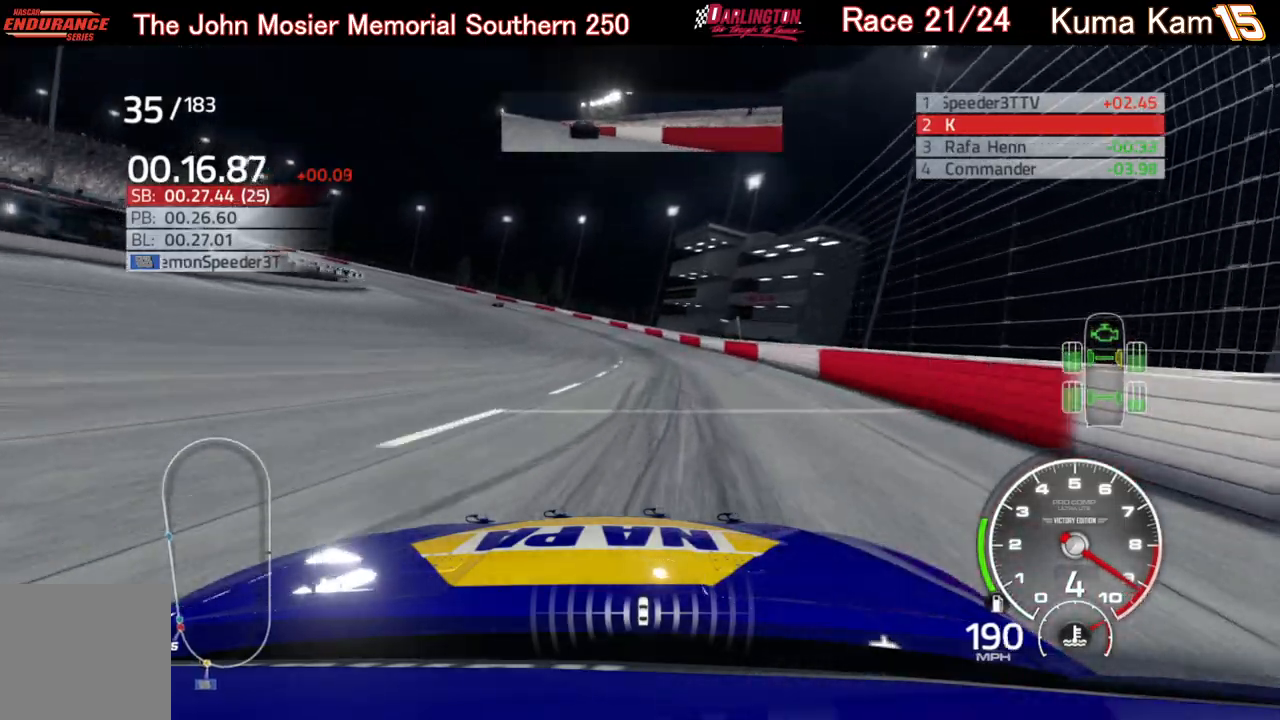
{"buttons": ["L2"], "left_stick": "left", "right_stick": "center", "events": []}
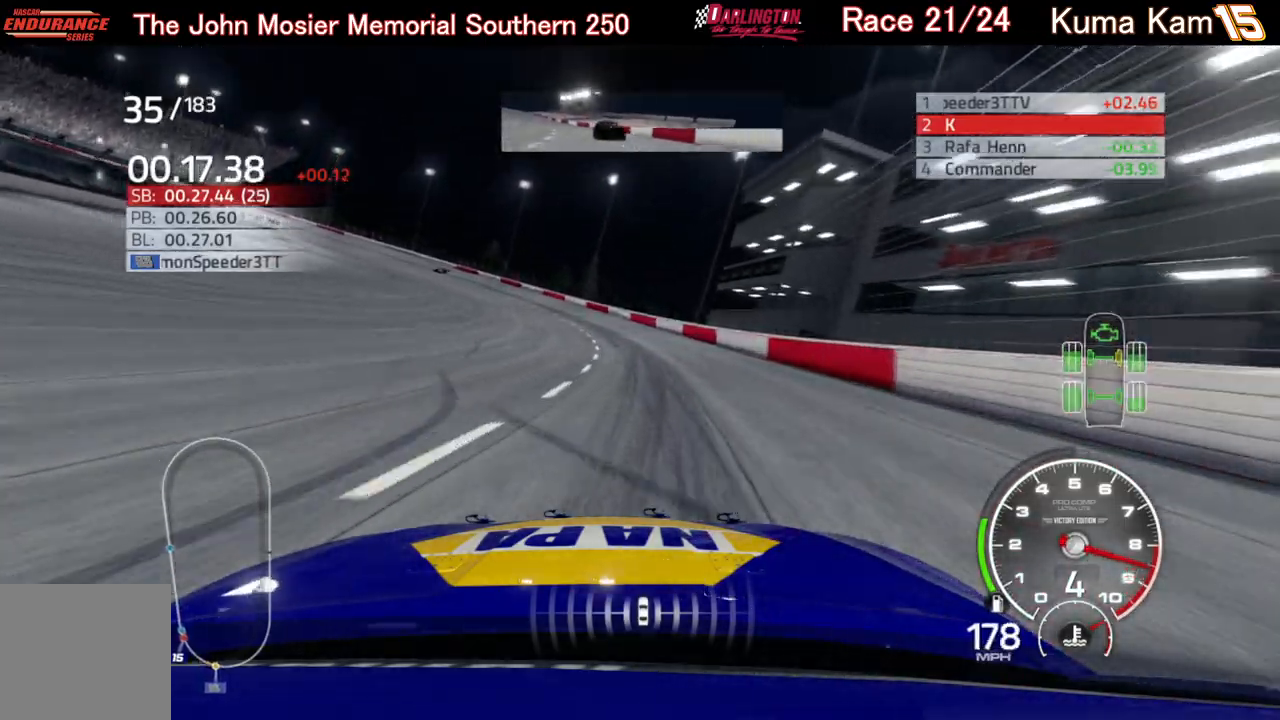
{"buttons": ["L2"], "left_stick": "left", "right_stick": "center", "events": []}
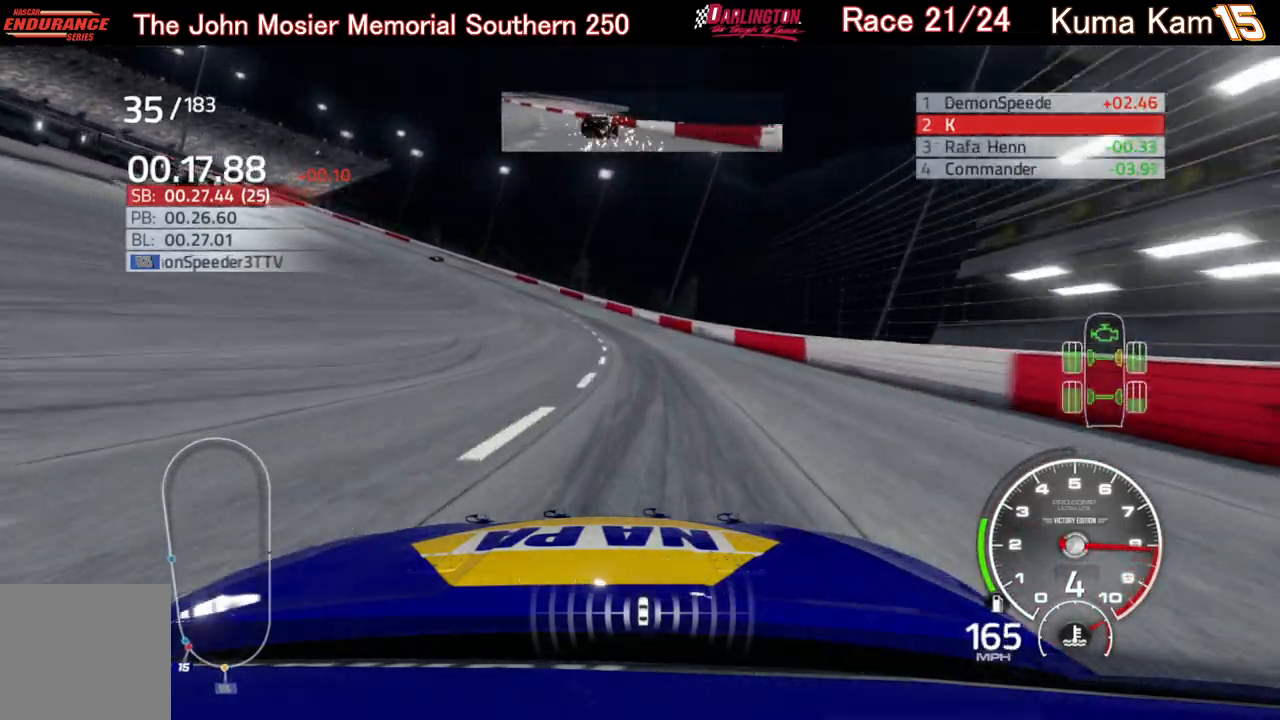
{"buttons": ["L2"], "left_stick": "left", "right_stick": "center", "events": []}
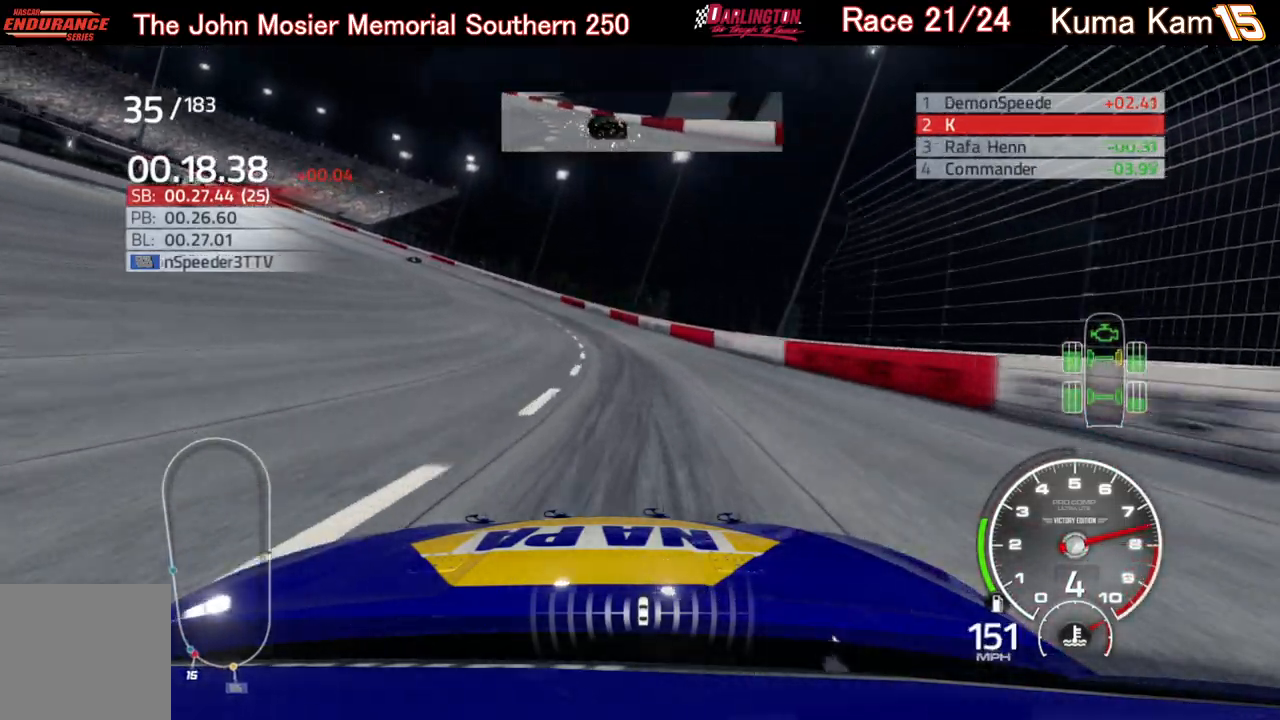
{"buttons": [], "left_stick": "left", "right_stick": "center", "events": [[233, "L2", "up"]]}
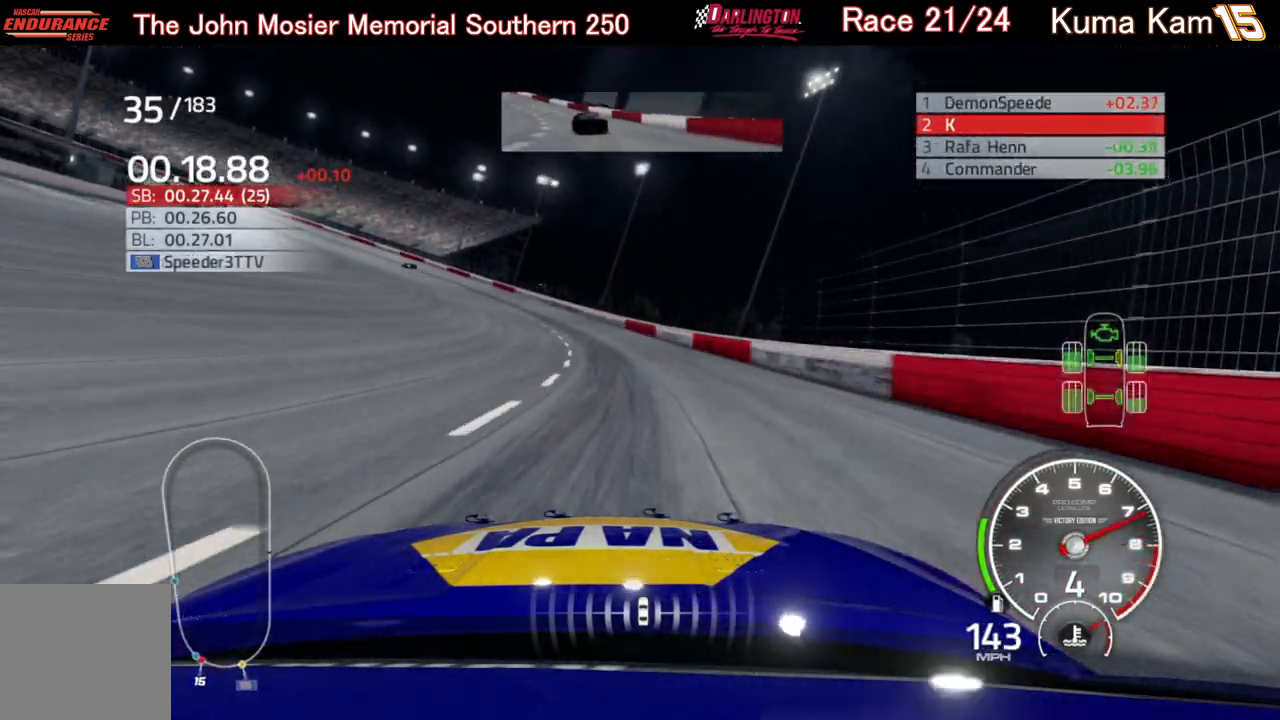
{"buttons": ["R2"], "left_stick": "left", "right_stick": "center", "events": [[100, "R2", "down"]]}
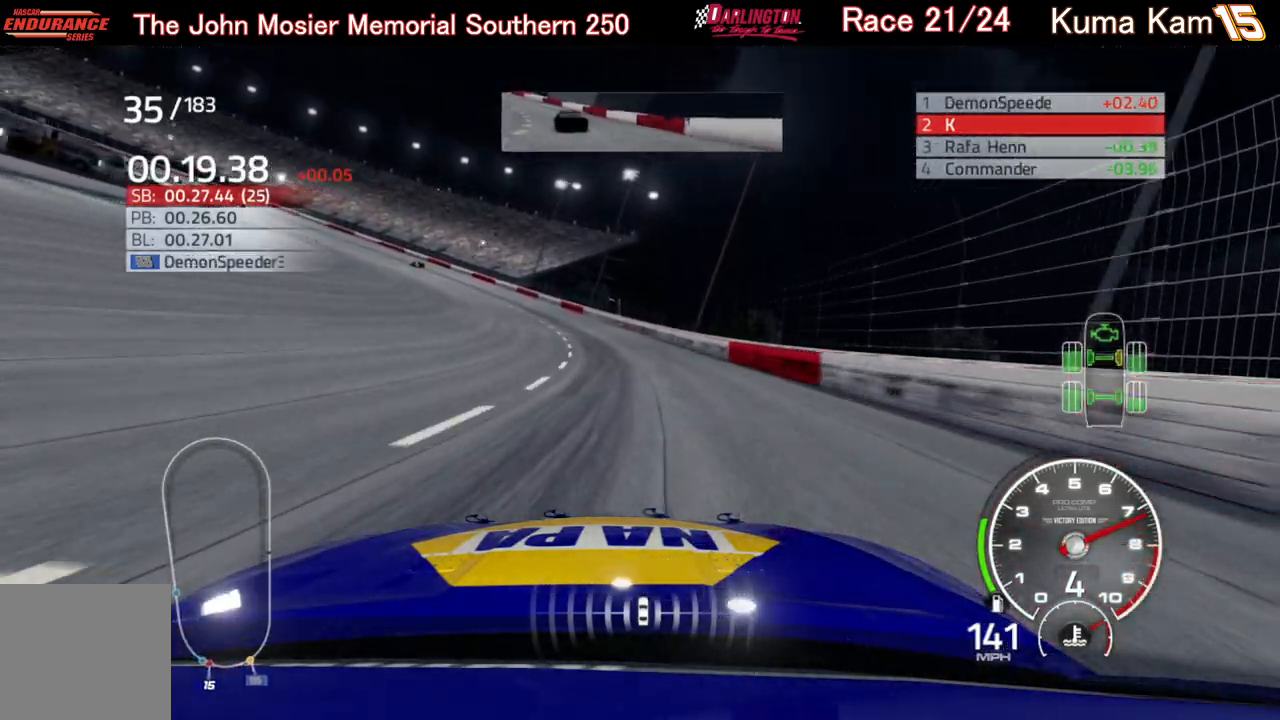
{"buttons": ["R2"], "left_stick": "left", "right_stick": "center", "events": []}
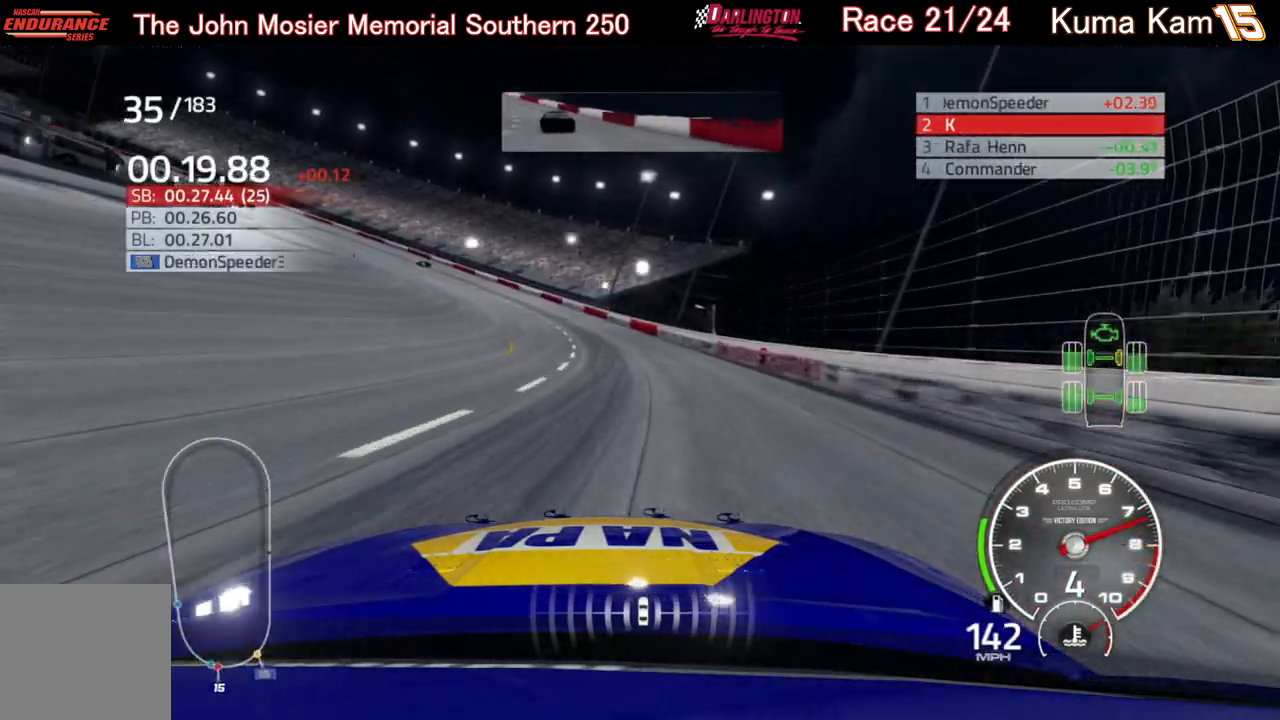
{"buttons": ["R2"], "left_stick": "center", "right_stick": "center", "events": [[67, "left_stick", "center"], [117, "left_stick", "left"], [500, "left_stick", "center"]]}
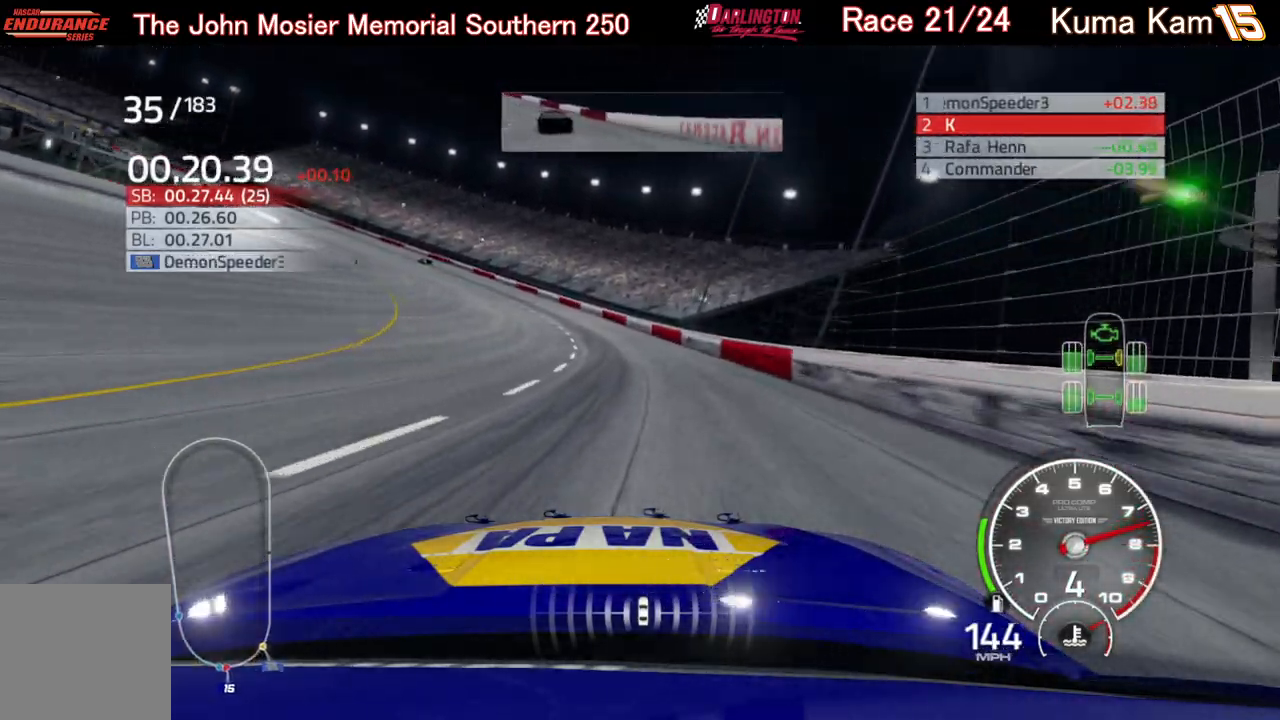
{"buttons": ["R2"], "left_stick": "left", "right_stick": "center", "events": [[67, "left_stick", "left"]]}
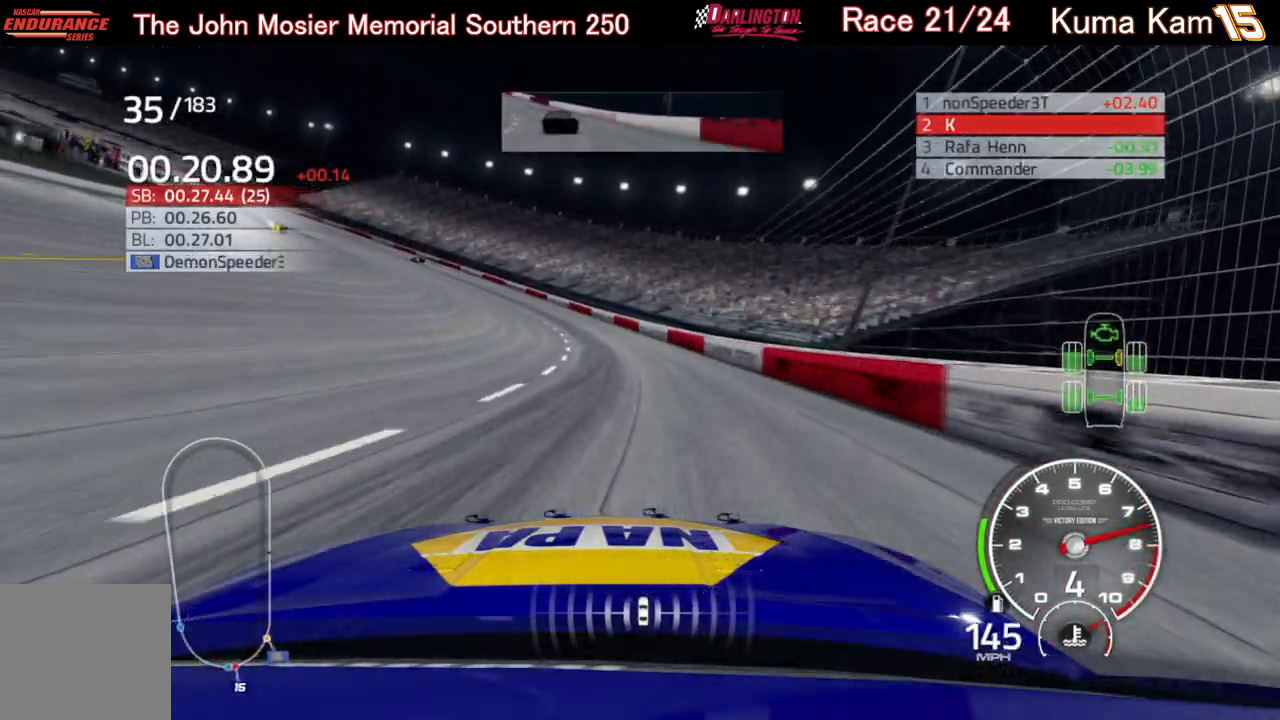
{"buttons": ["R2"], "left_stick": "left", "right_stick": "center", "events": []}
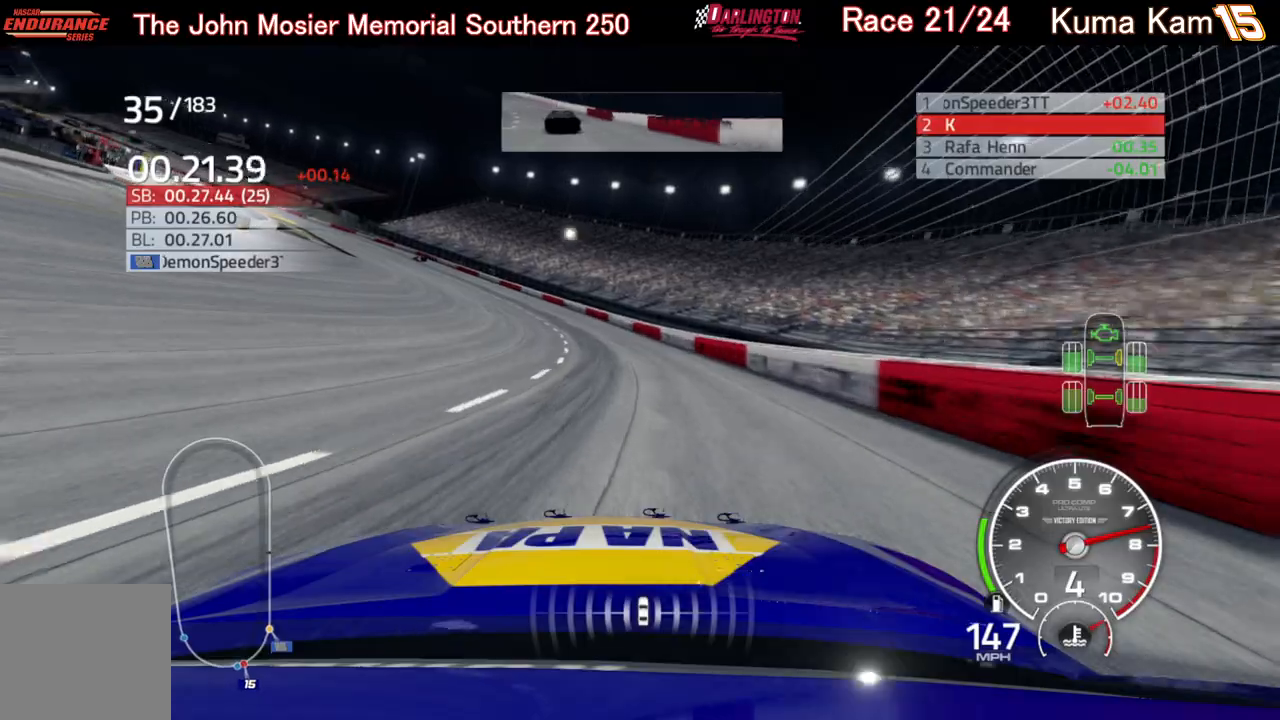
{"buttons": ["R2"], "left_stick": "left", "right_stick": "center", "events": []}
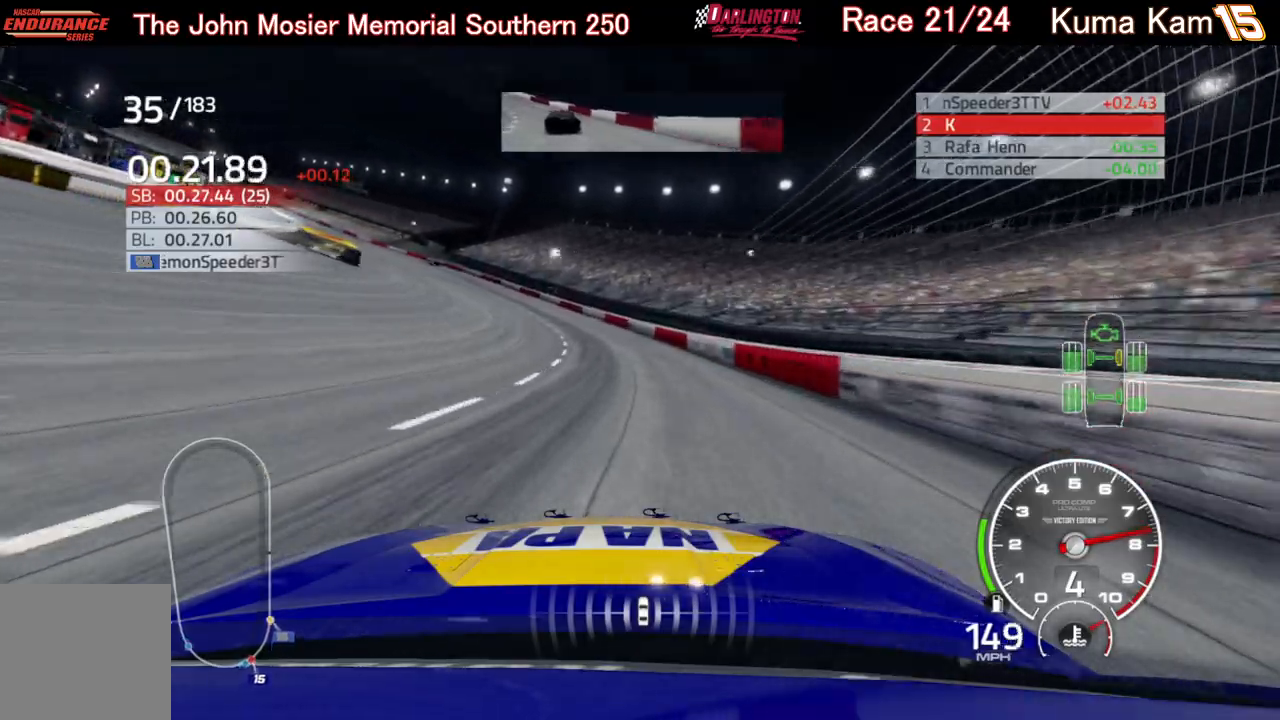
{"buttons": ["R2"], "left_stick": "left", "right_stick": "center", "events": []}
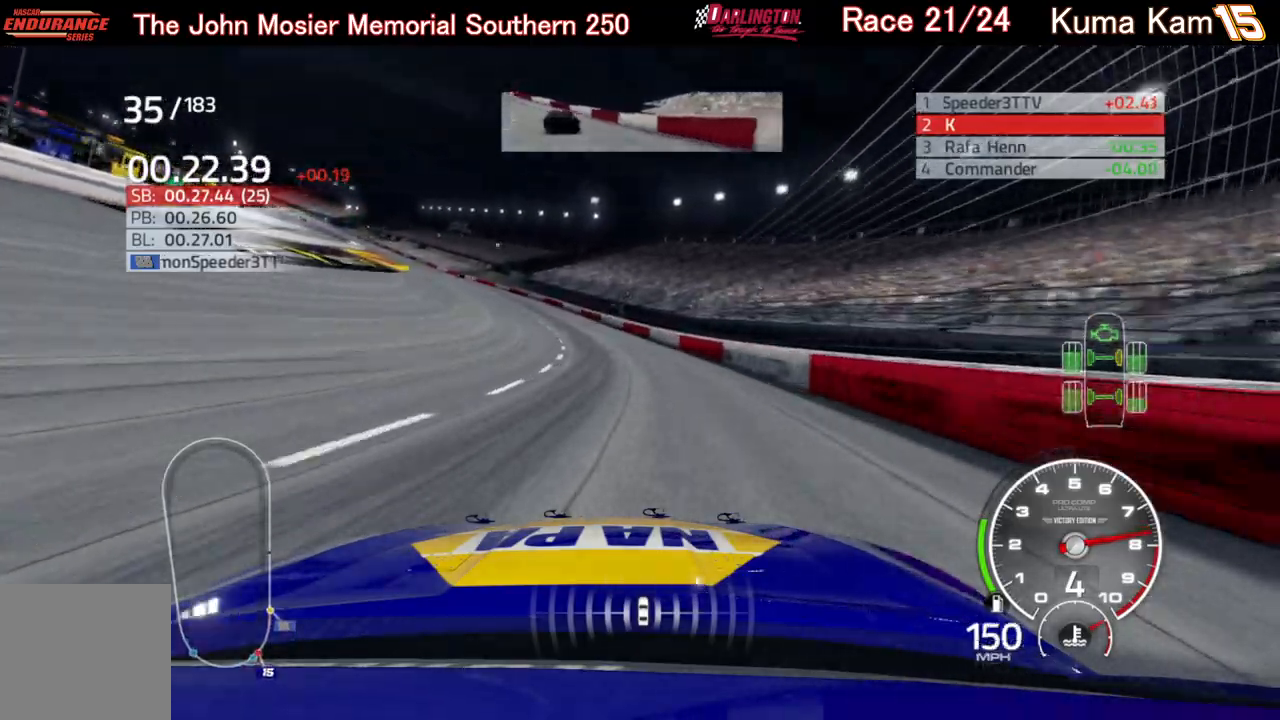
{"buttons": ["R2"], "left_stick": "left", "right_stick": "center", "events": []}
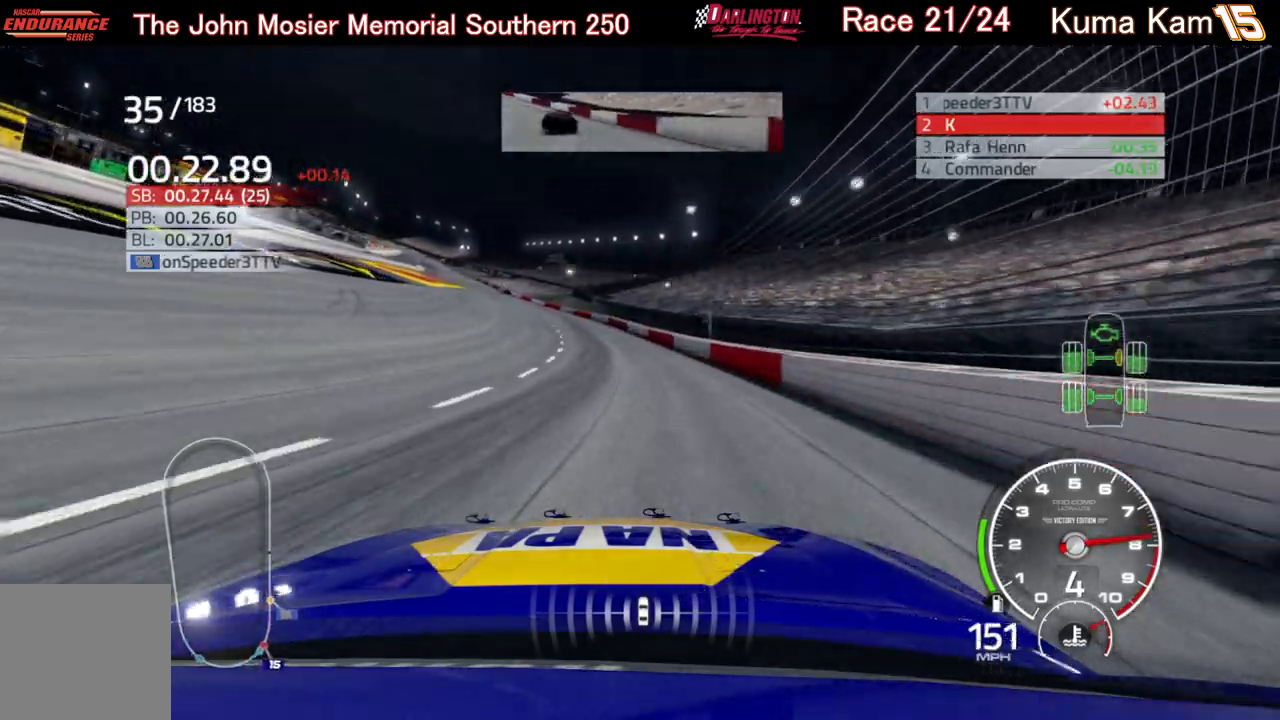
{"buttons": ["R2"], "left_stick": "left", "right_stick": "center", "events": [[417, "left_stick", "center"], [483, "left_stick", "left"]]}
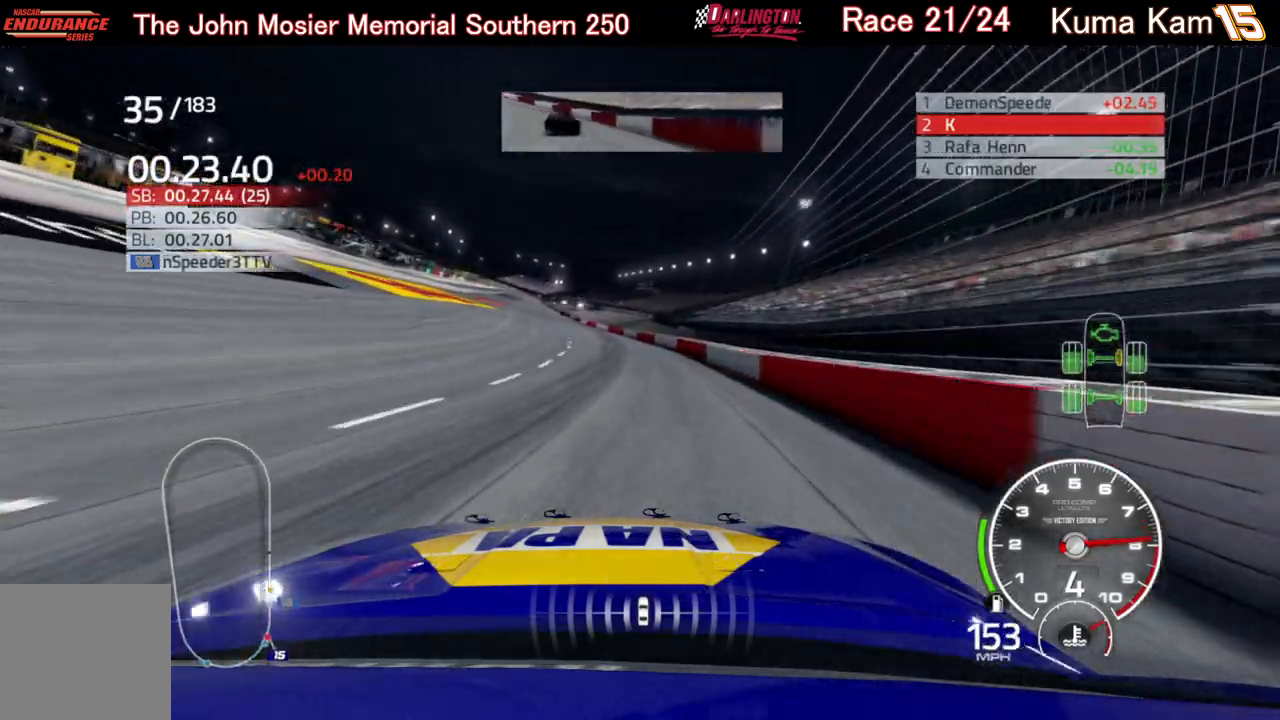
{"buttons": ["R2"], "left_stick": "left", "right_stick": "center", "events": [[133, "left_stick", "center"], [350, "left_stick", "left"]]}
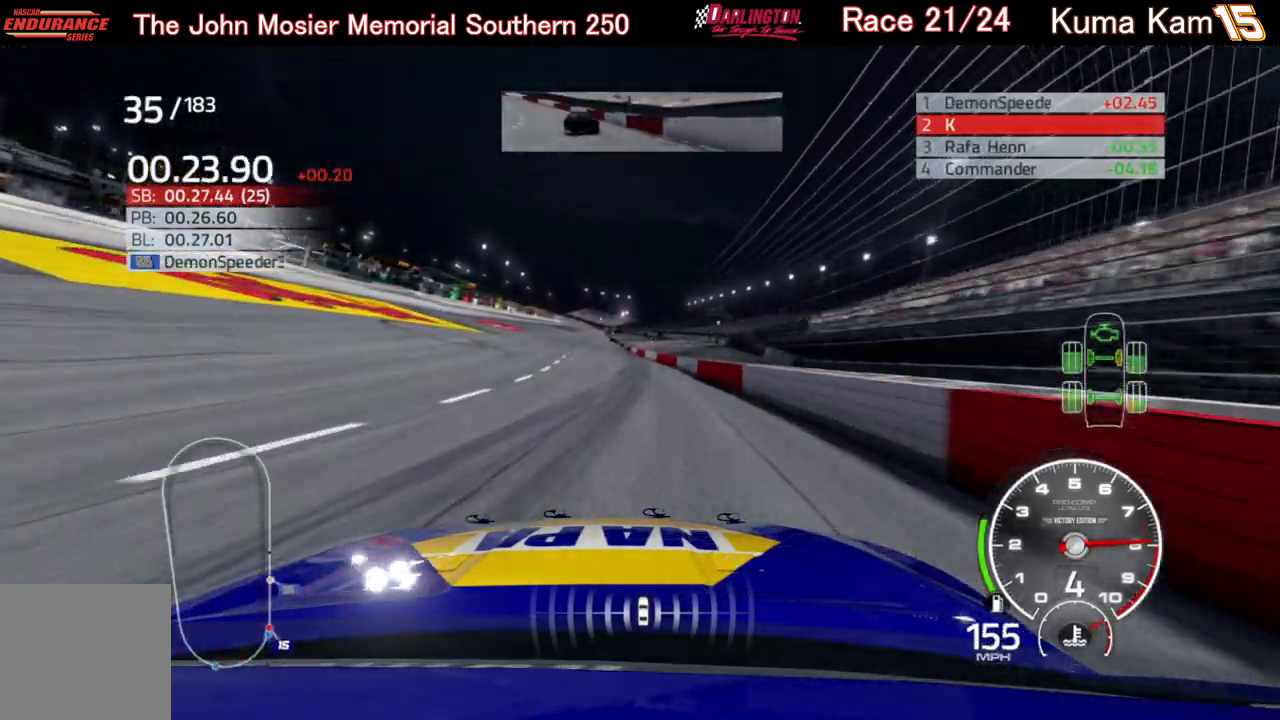
{"buttons": ["R2"], "left_stick": "left", "right_stick": "center", "events": [[83, "left_stick", "center"], [217, "left_stick", "left"], [367, "left_stick", "center"], [433, "left_stick", "left"]]}
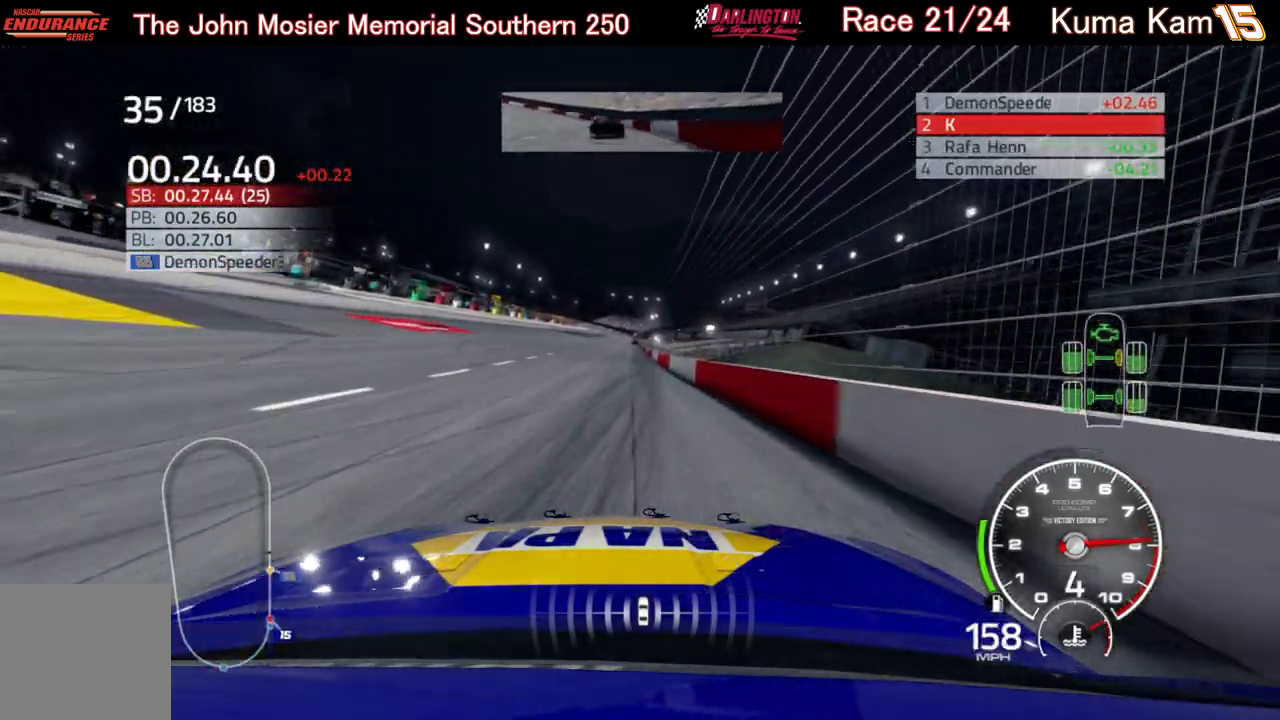
{"buttons": ["R2"], "left_stick": "center", "right_stick": "center", "events": [[33, "left_stick", "center"], [300, "left_stick", "right"], [433, "left_stick", "center"]]}
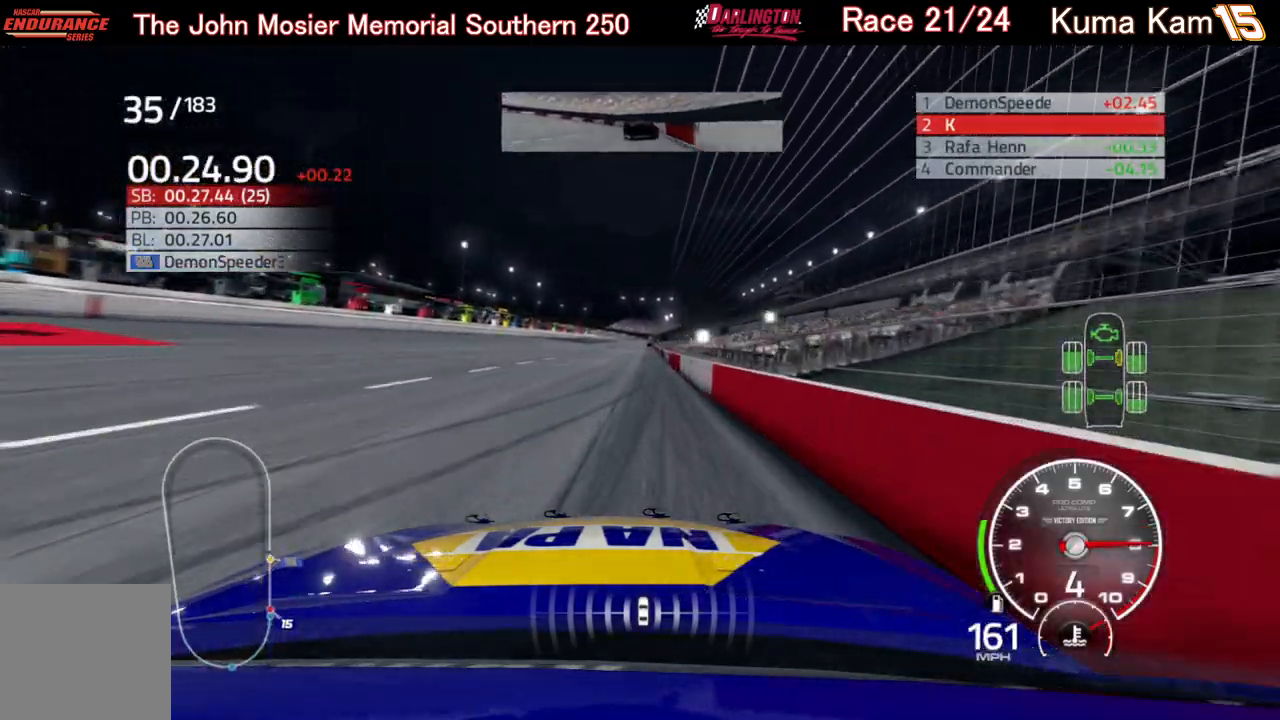
{"buttons": ["R2"], "left_stick": "center", "right_stick": "center", "events": [[67, "left_stick", "up-right"], [200, "left_stick", "center"], [350, "left_stick", "up-right"], [467, "left_stick", "center"]]}